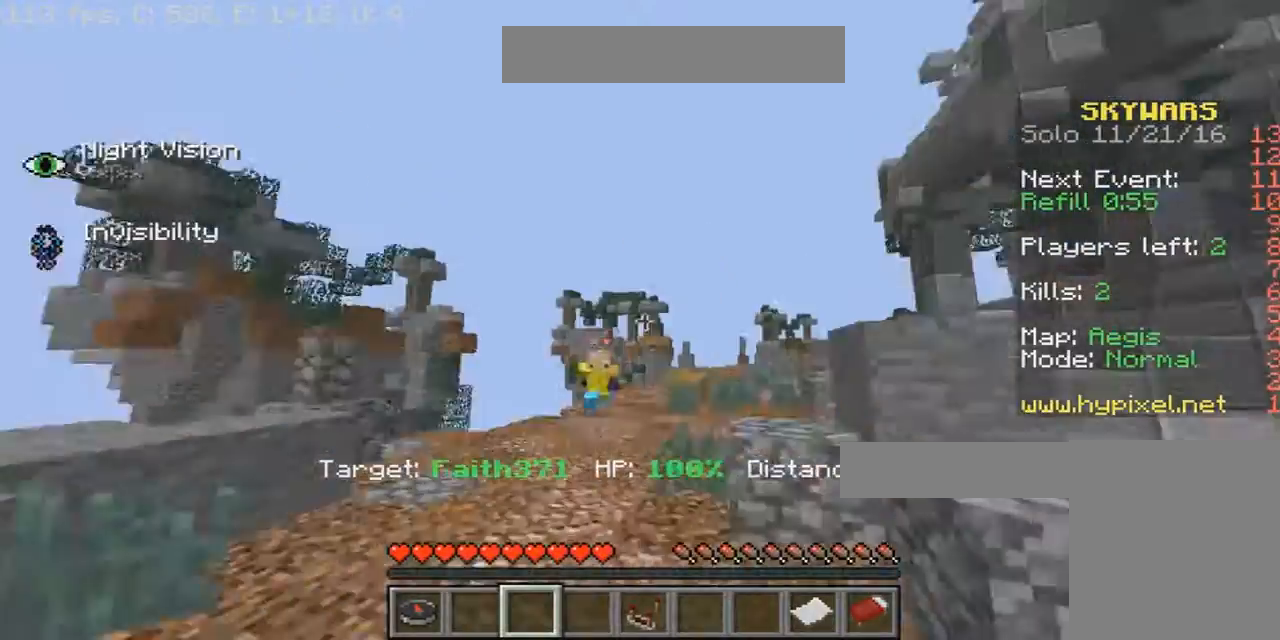
Gameplay with keyboard and mouse; each line is a JSON object with the keys and mouse buttons held at the frame after it. "events" lists presses ("down") and releases ("up") of "a", "d", "s", "w", "mouse_left" and "mouse_right" between this image and that frame as [ms after this image, input, new state], when the widget could be followed in between. "mouse_left", "mouse_right" = the "left", "right" buttons of the "mouse" list. No other keys are recorded. Fast repeated clicks can show as one long hold. Mouse movement is not recorded.
{"keys": ["w"], "mouse": ["left"], "events": [[400, "mouse_left", "down"]]}
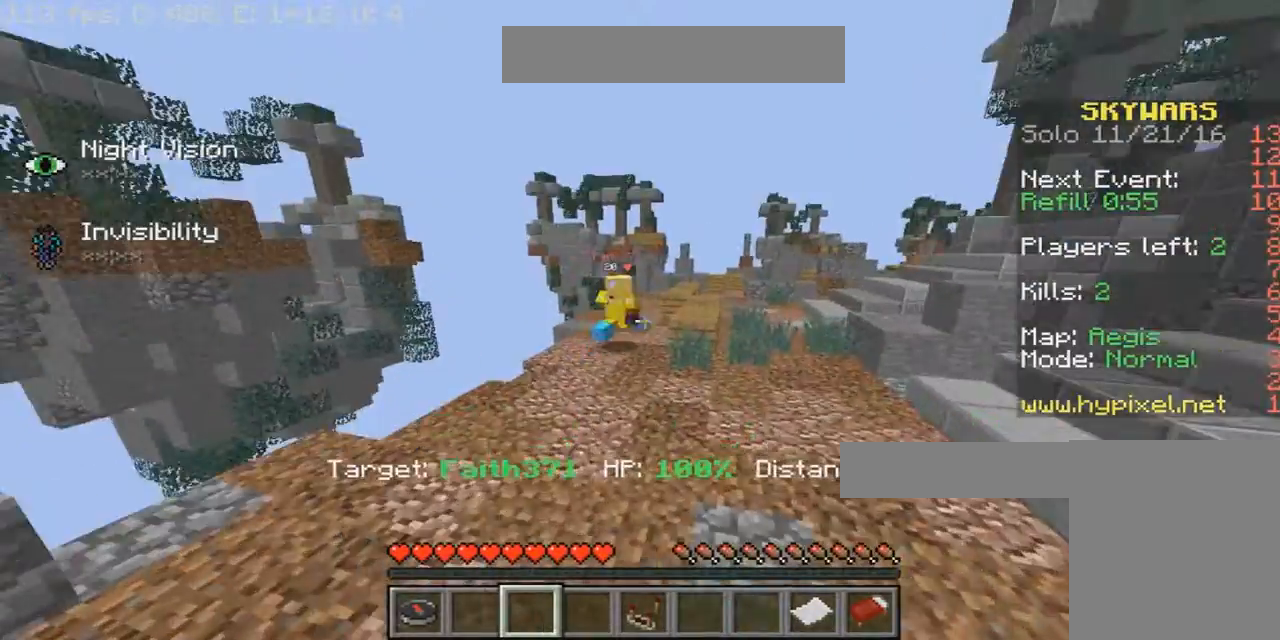
{"keys": ["w"], "mouse": [], "events": [[67, "mouse_left", "up"], [167, "mouse_left", "down"], [301, "mouse_left", "up"]]}
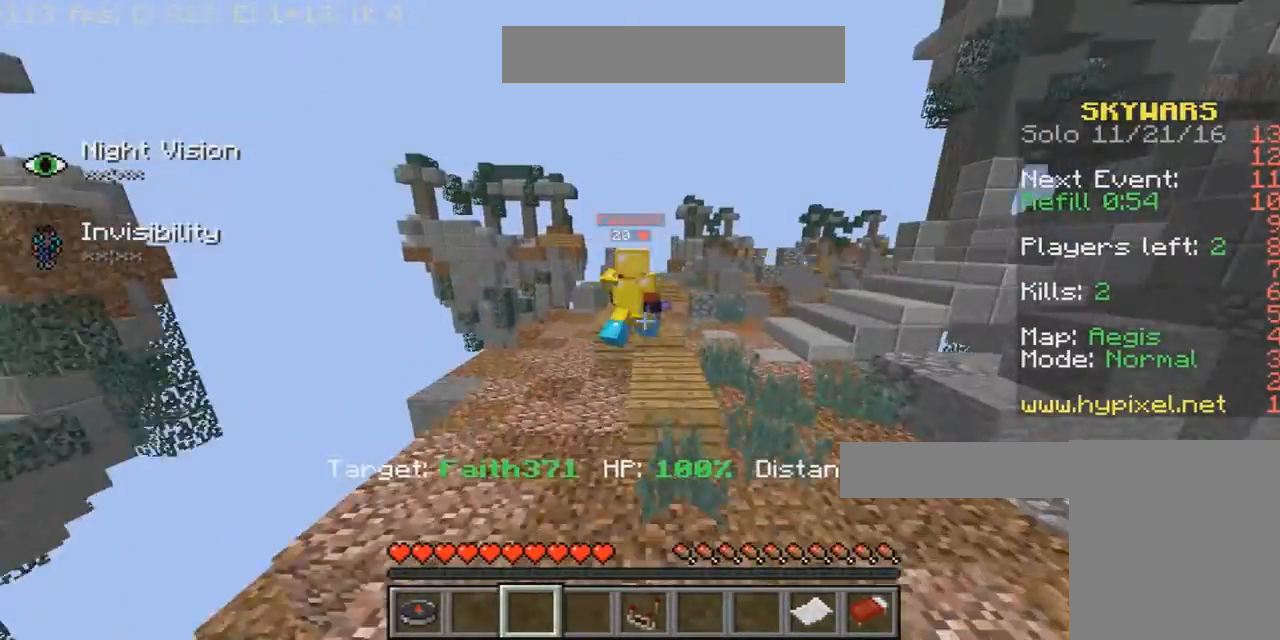
{"keys": ["w"], "mouse": [], "events": []}
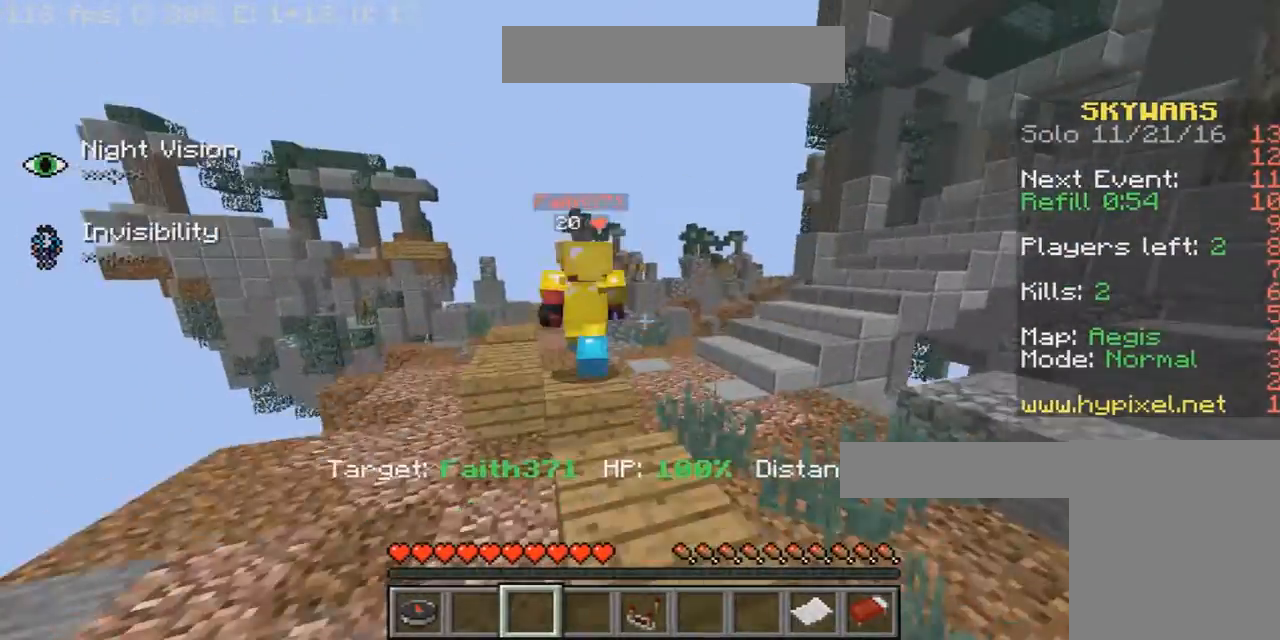
{"keys": ["w"], "mouse": [], "events": [[434, "a", "down"], [501, "a", "up"]]}
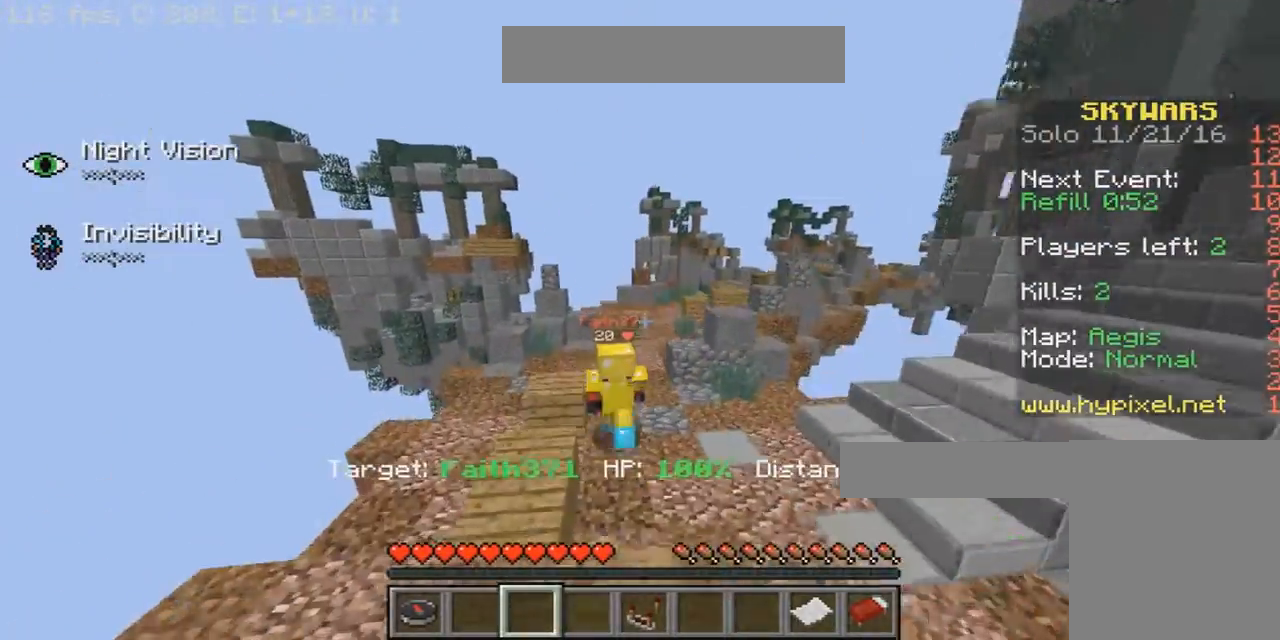
{"keys": ["w"], "mouse": [], "events": []}
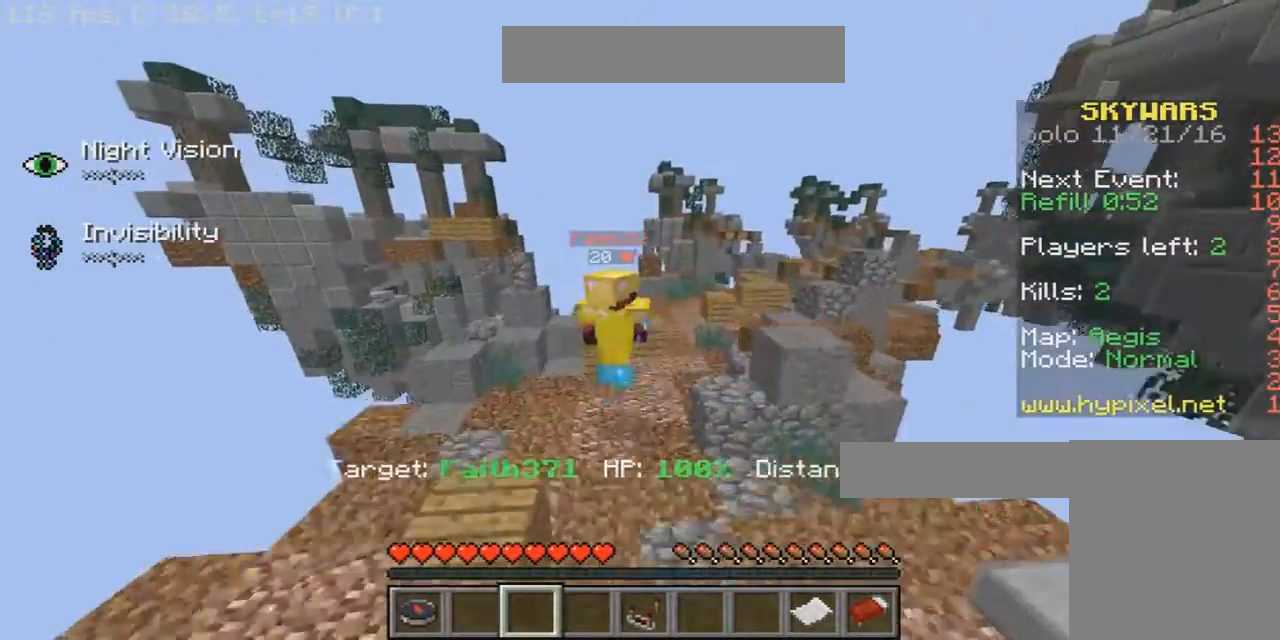
{"keys": ["w"], "mouse": [], "events": []}
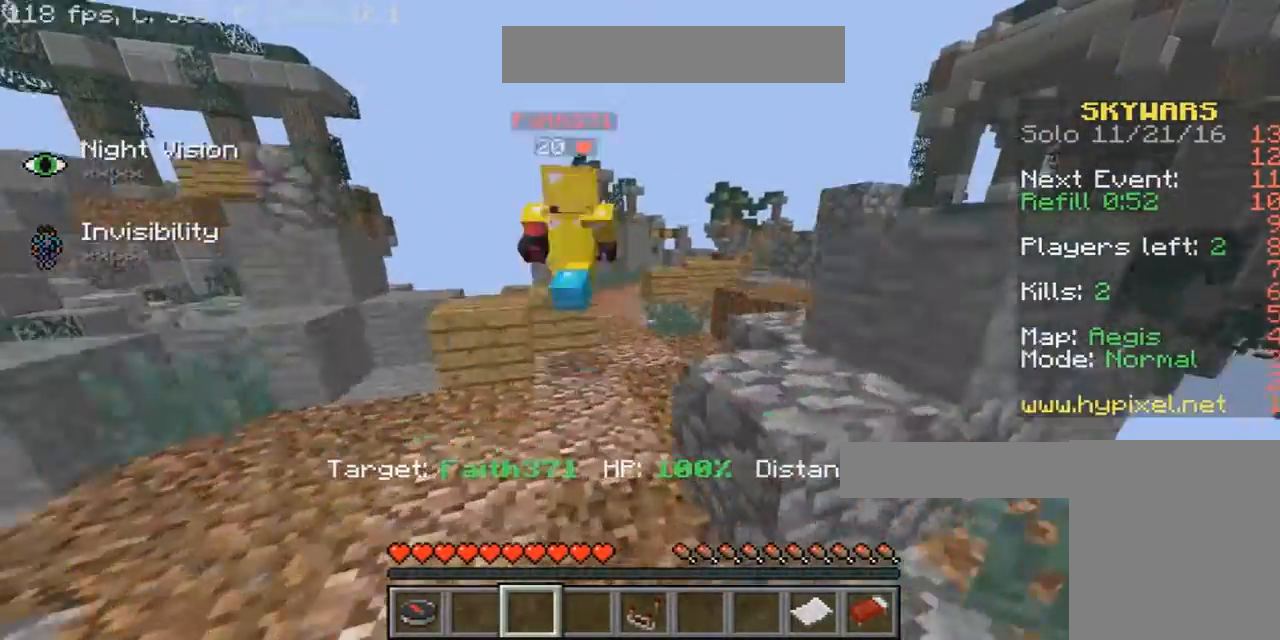
{"keys": ["w"], "mouse": [], "events": [[67, "mouse_left", "down"], [234, "mouse_left", "up"], [434, "mouse_left", "down"], [467, "mouse_left", "up"]]}
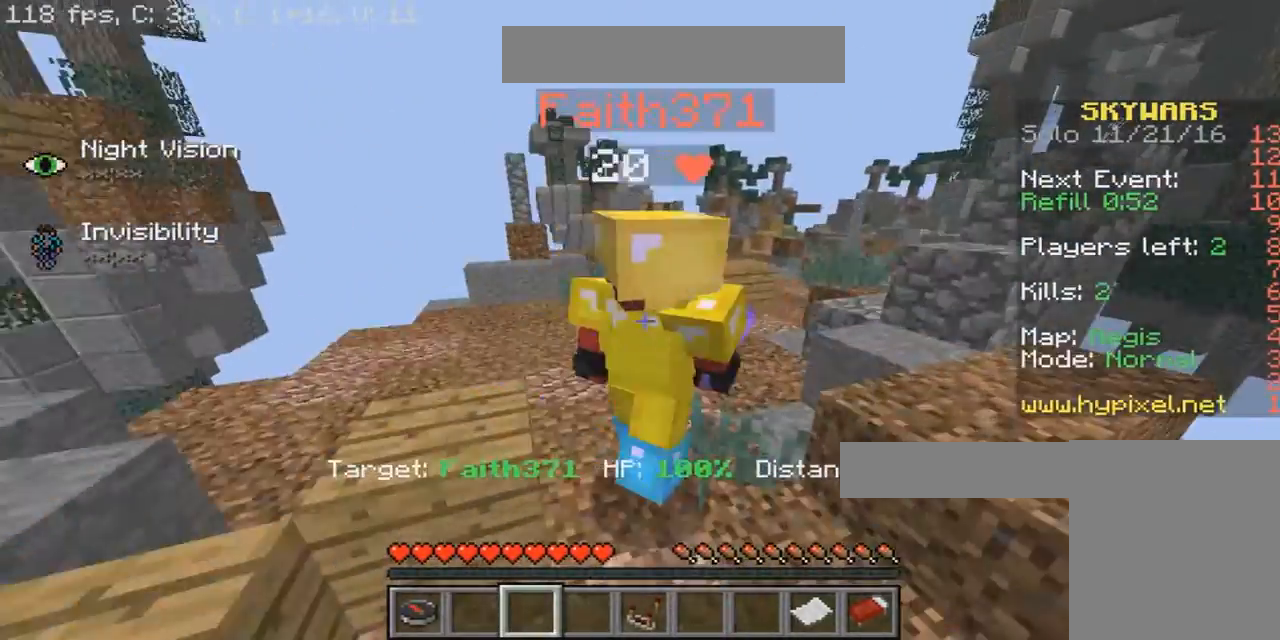
{"keys": ["w"], "mouse": ["left"], "events": [[101, "mouse_left", "down"], [267, "mouse_left", "up"], [334, "mouse_left", "down"]]}
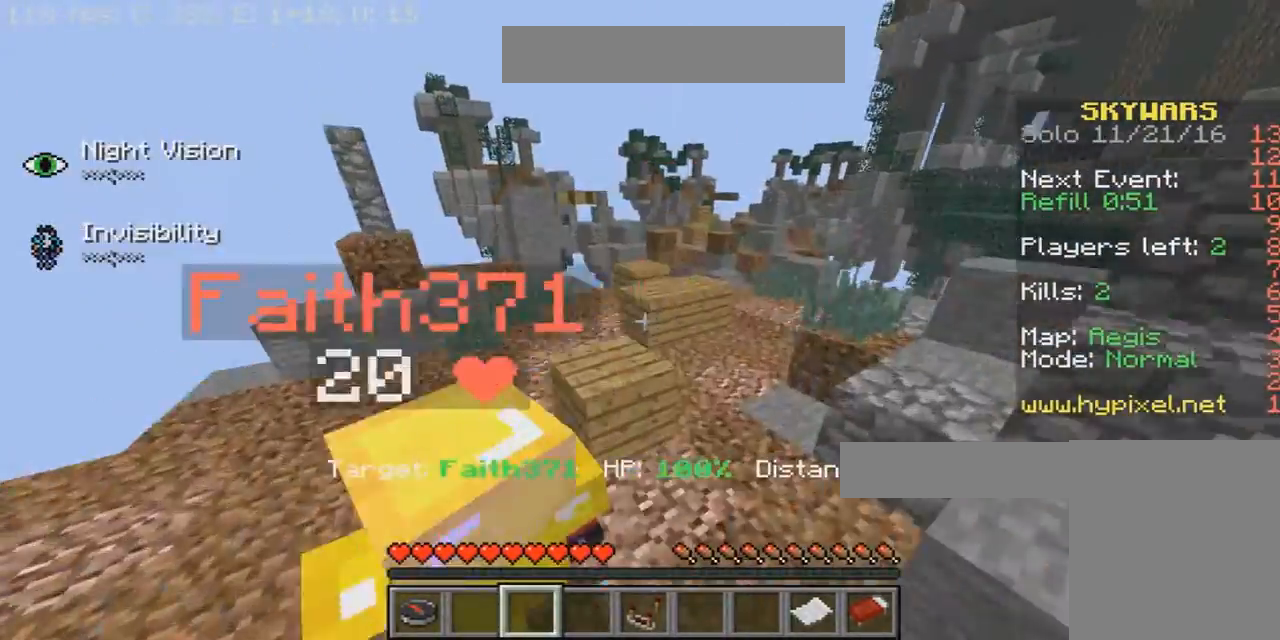
{"keys": ["d"], "mouse": [], "events": [[100, "mouse_left", "up"], [167, "mouse_left", "down"], [267, "d", "down"], [267, "w", "up"], [400, "mouse_left", "up"]]}
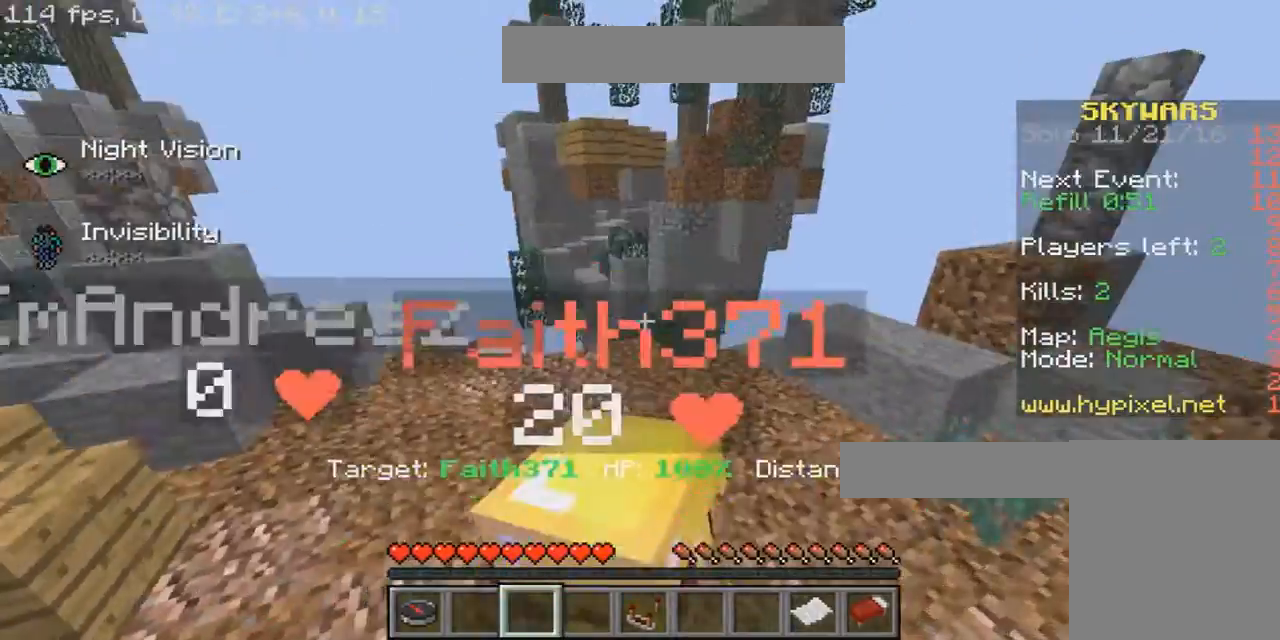
{"keys": [], "mouse": [], "events": [[134, "d", "up"], [234, "a", "down"], [468, "a", "up"]]}
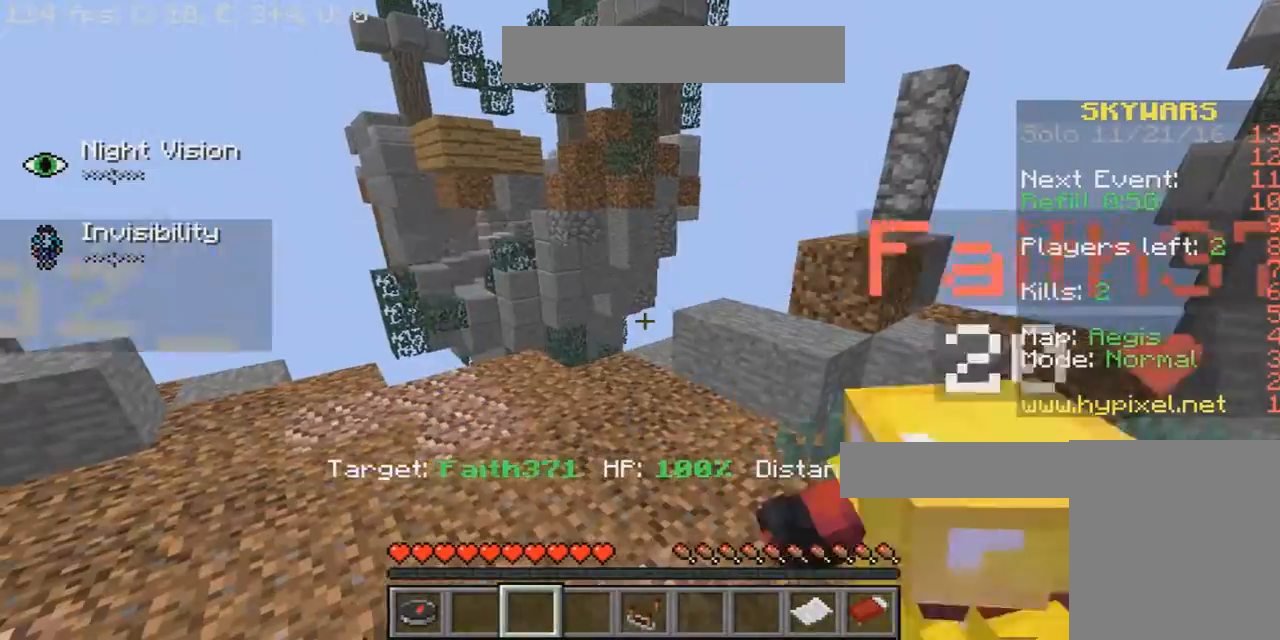
{"keys": ["w"], "mouse": [], "events": [[300, "w", "down"]]}
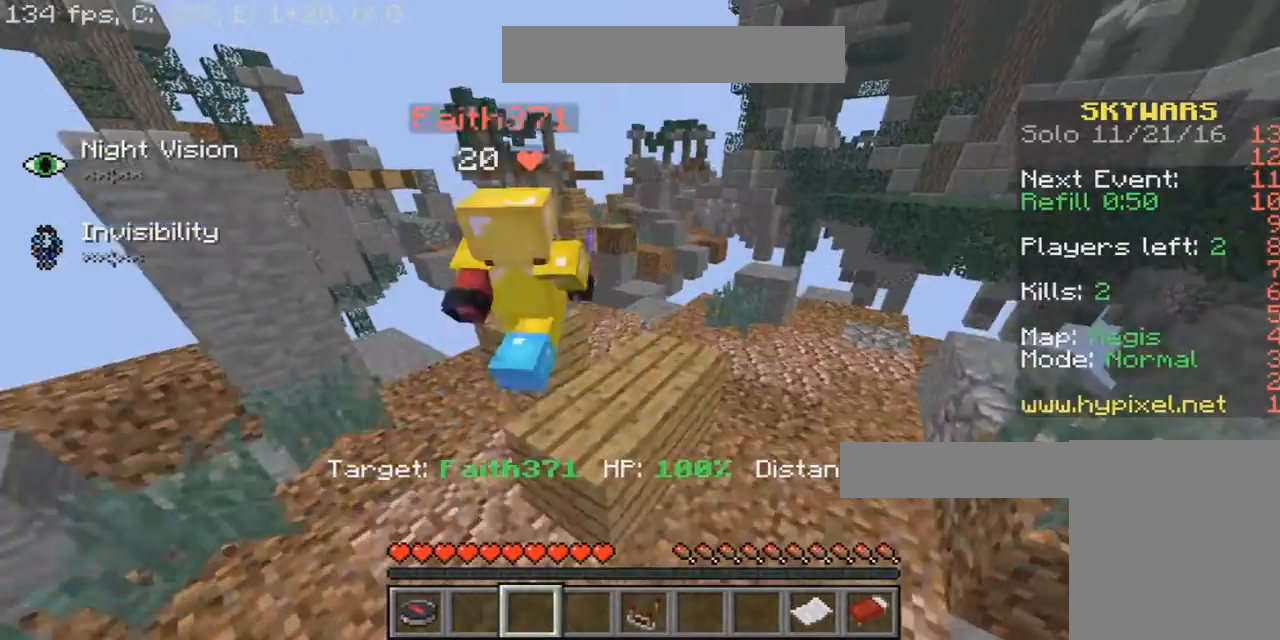
{"keys": ["a", "w"], "mouse": [], "events": [[367, "a", "down"]]}
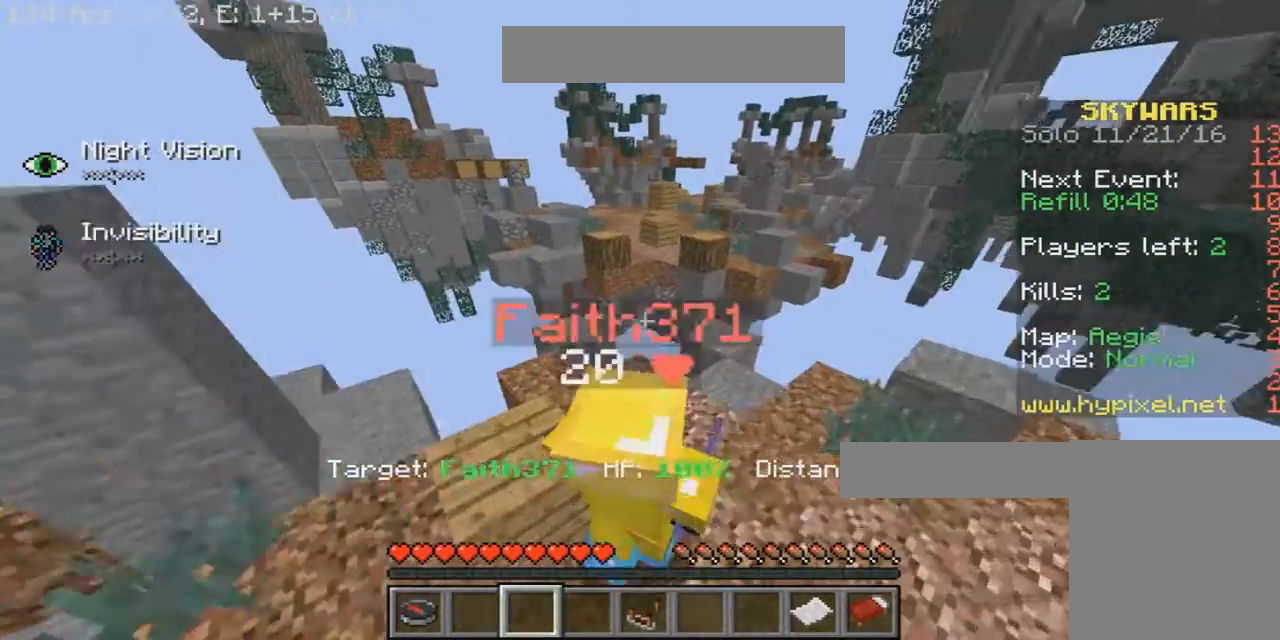
{"keys": ["s"], "mouse": [], "events": [[67, "a", "up"], [267, "w", "up"], [467, "s", "down"]]}
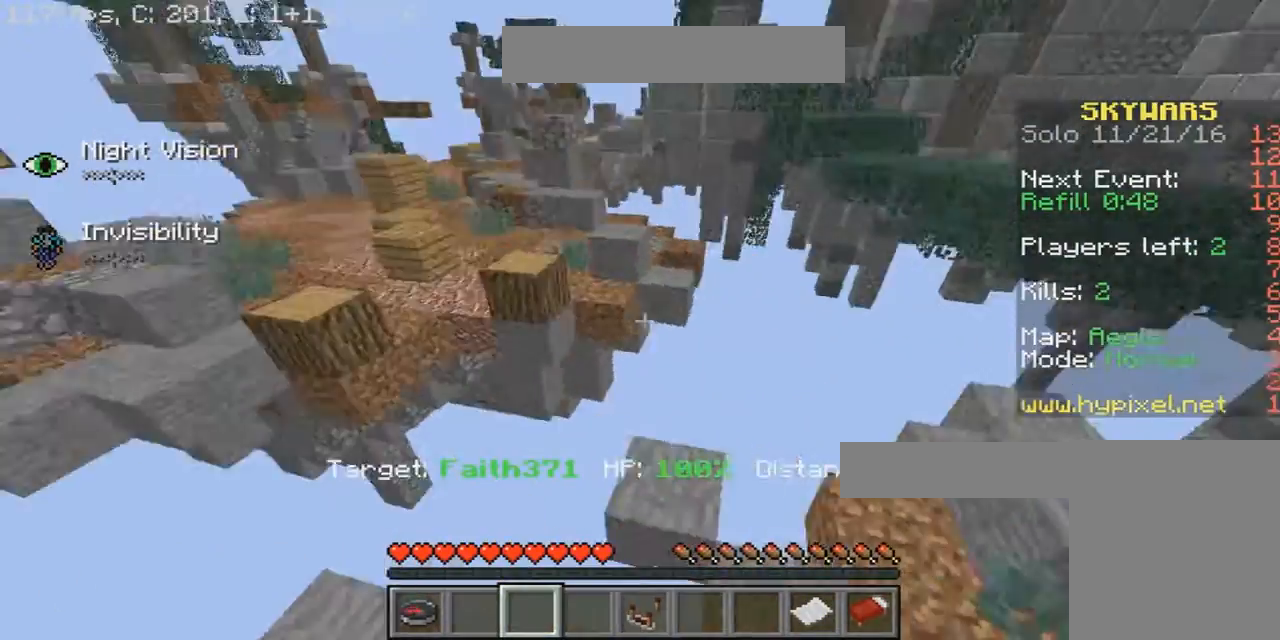
{"keys": ["d", "s"], "mouse": [], "events": [[67, "d", "down"]]}
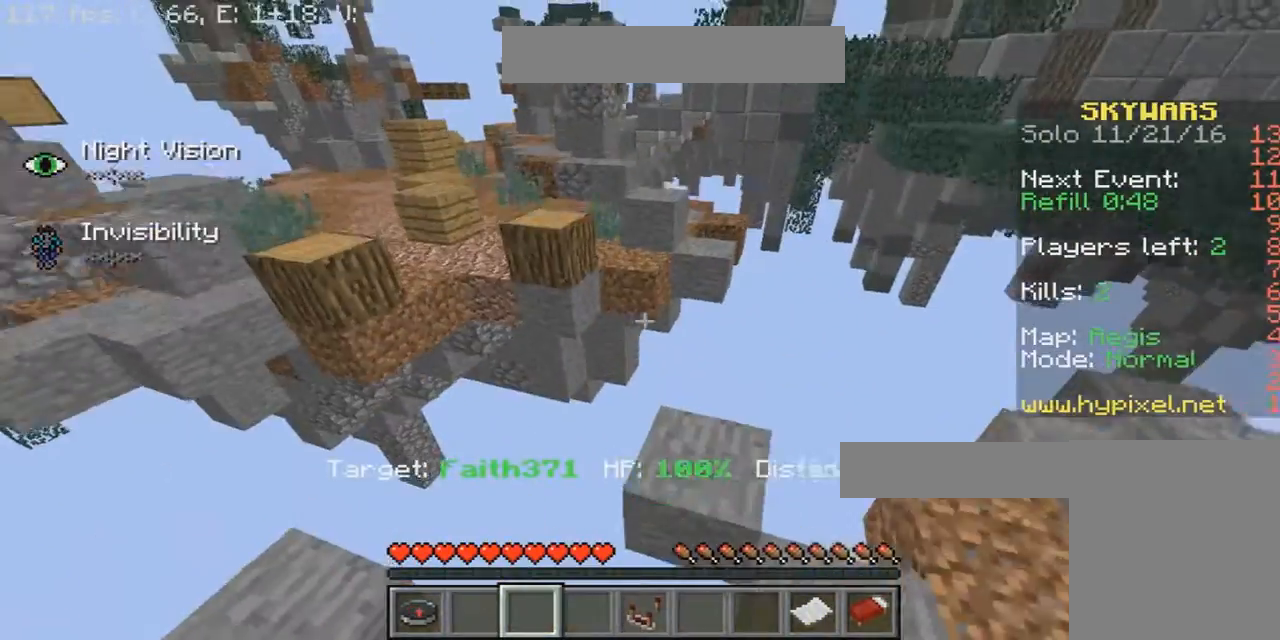
{"keys": ["d", "s"], "mouse": [], "events": []}
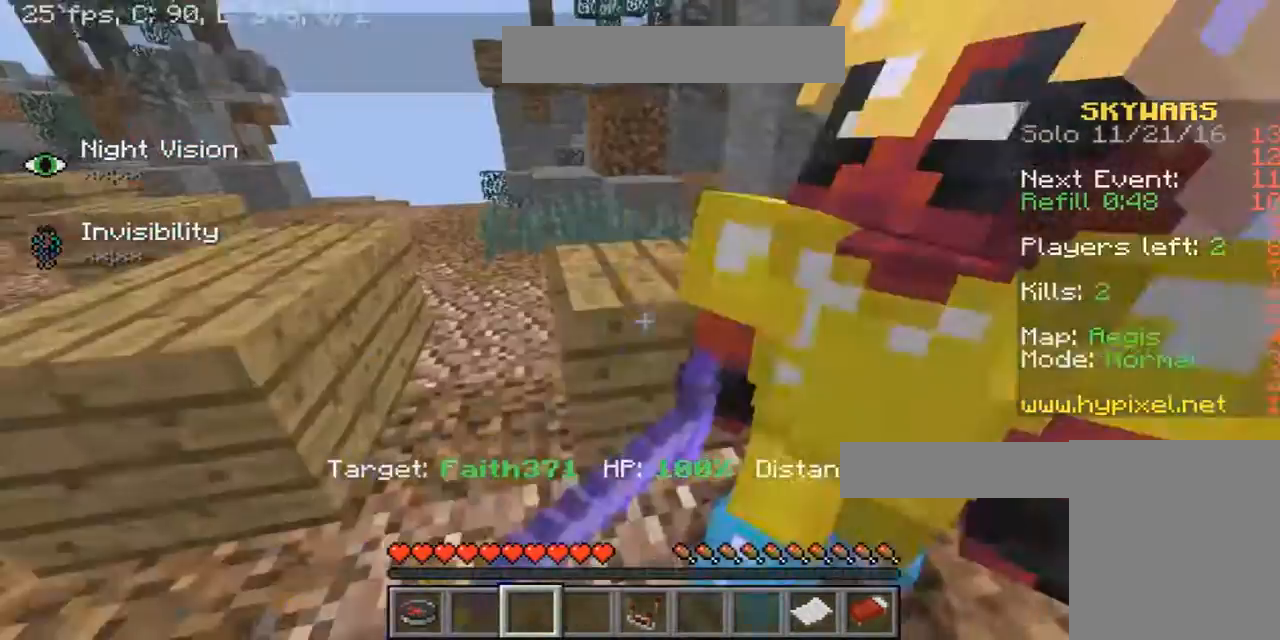
{"keys": [], "mouse": ["left"], "events": [[34, "d", "up"], [101, "s", "up"], [201, "a", "down"], [401, "a", "up"], [434, "mouse_left", "down"]]}
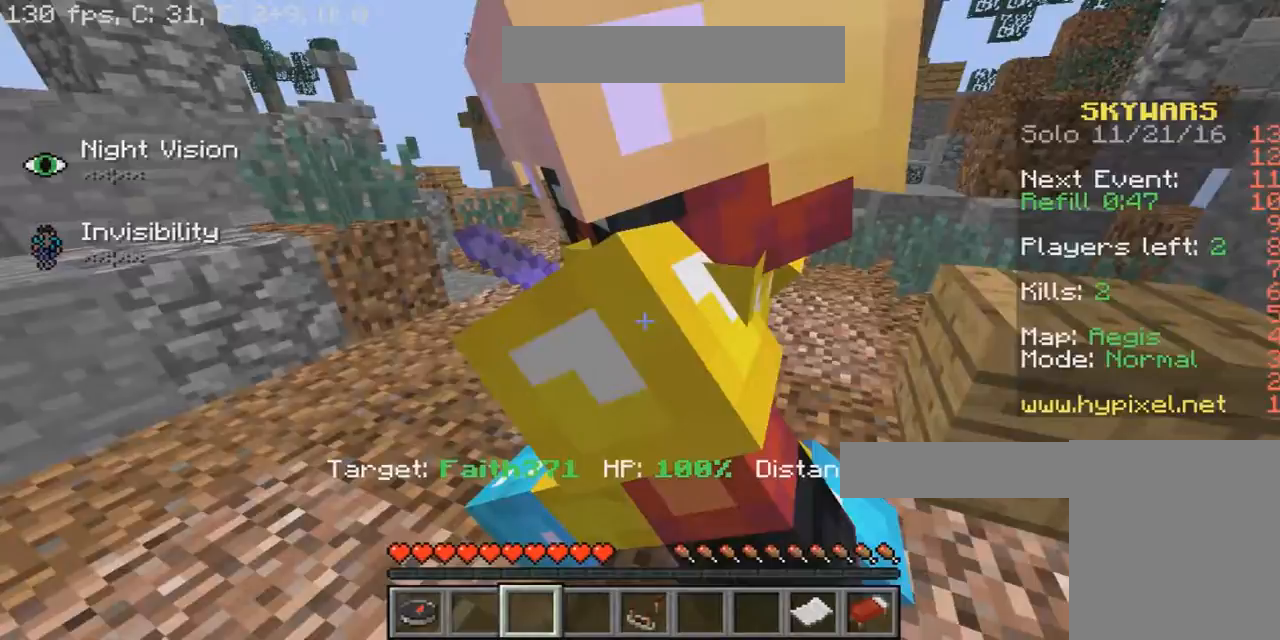
{"keys": ["d"], "mouse": [], "events": [[67, "w", "down"], [100, "mouse_left", "up"], [167, "d", "down"], [334, "w", "up"]]}
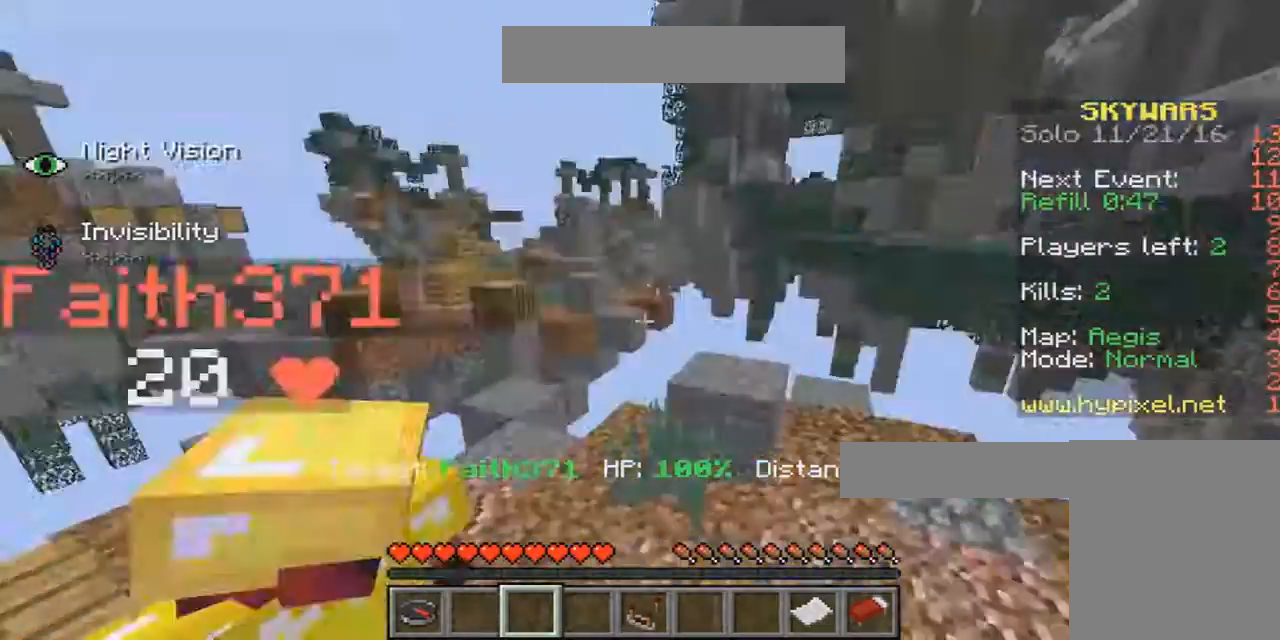
{"keys": ["a"], "mouse": [], "events": [[134, "d", "up"], [134, "s", "down"], [367, "a", "down"], [367, "s", "up"]]}
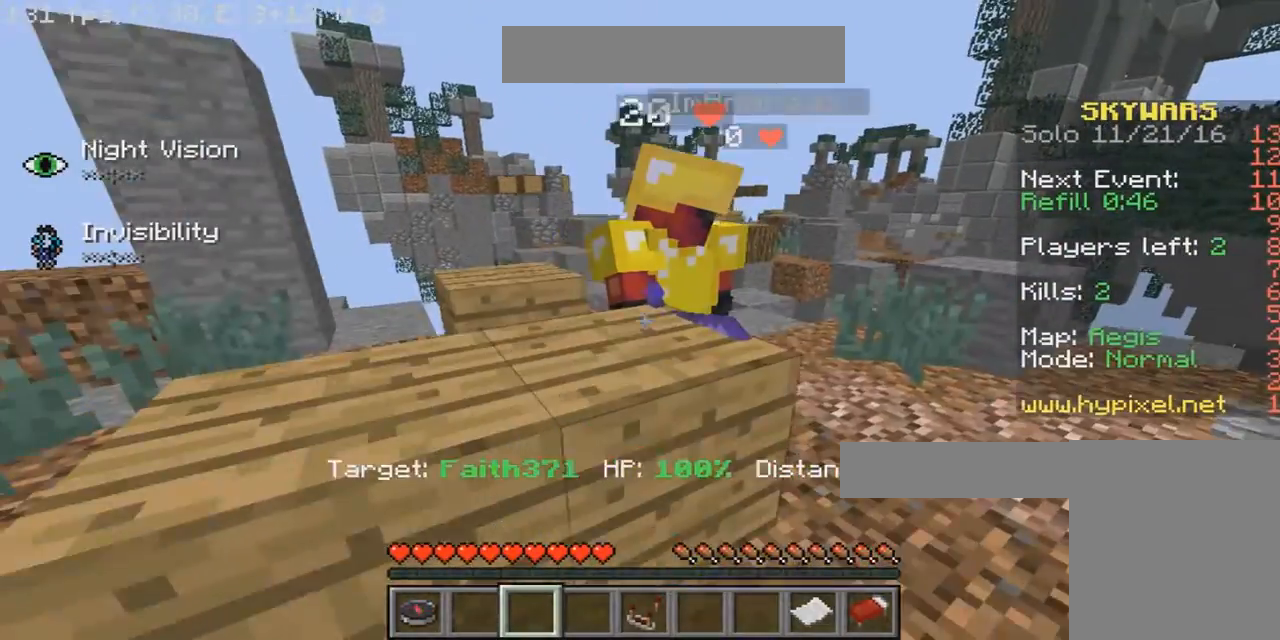
{"keys": [], "mouse": [], "events": [[33, "a", "up"]]}
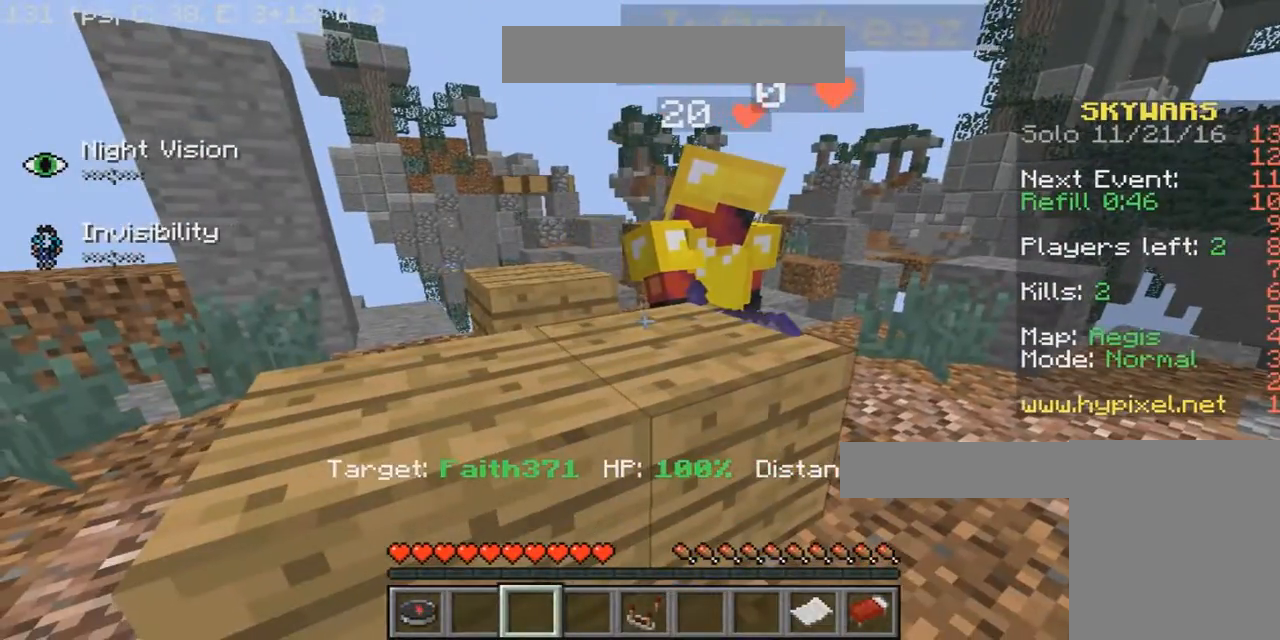
{"keys": [], "mouse": [], "events": []}
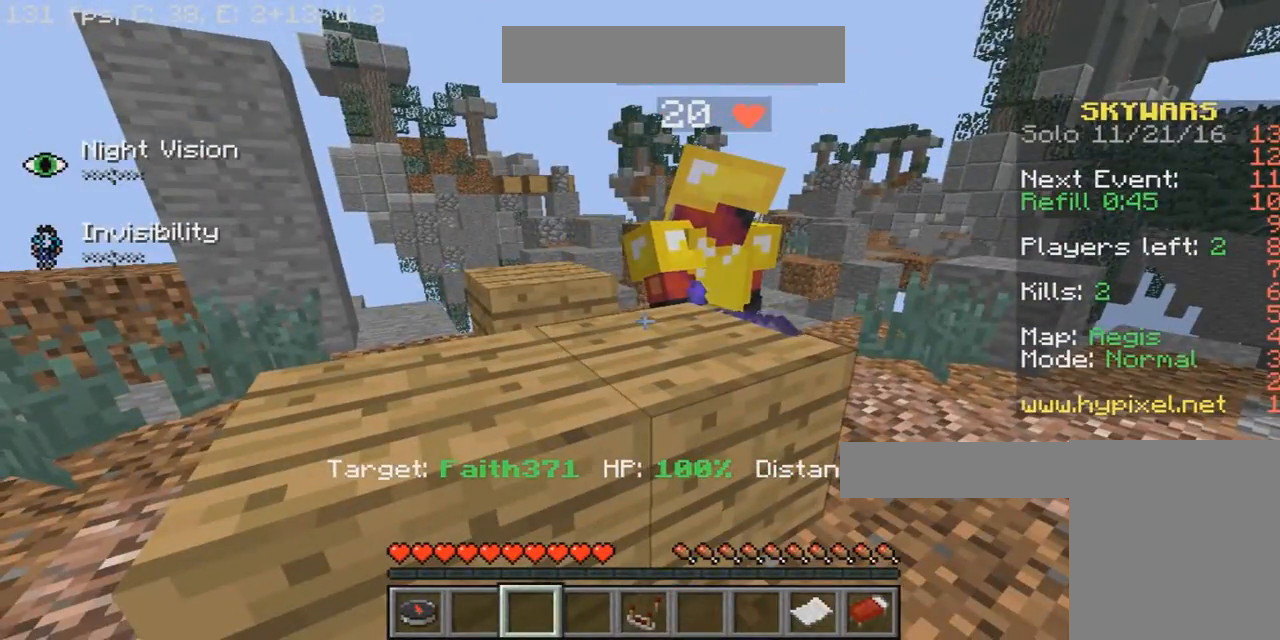
{"keys": ["d"], "mouse": [], "events": [[500, "d", "down"]]}